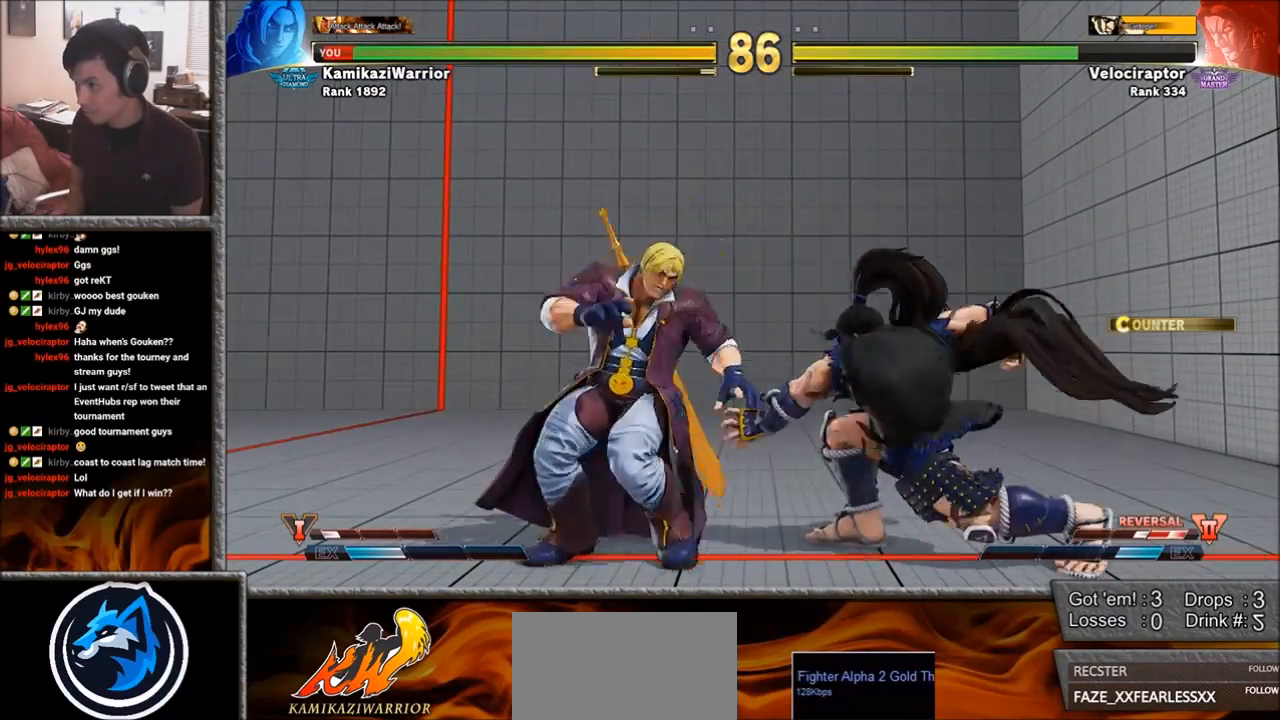
Gameplay with a controller (arcade stick); each line is a JSON object with the inputs held at the frame after it. "events" lists button and stick changes between this image and that frame as [ms after this image, input, new state], when the widget could be followed in between. Not read: L3 R3 SELECT START.
{"buttons": [], "left_stick": "up", "events": [[450, "left_stick", "up"]]}
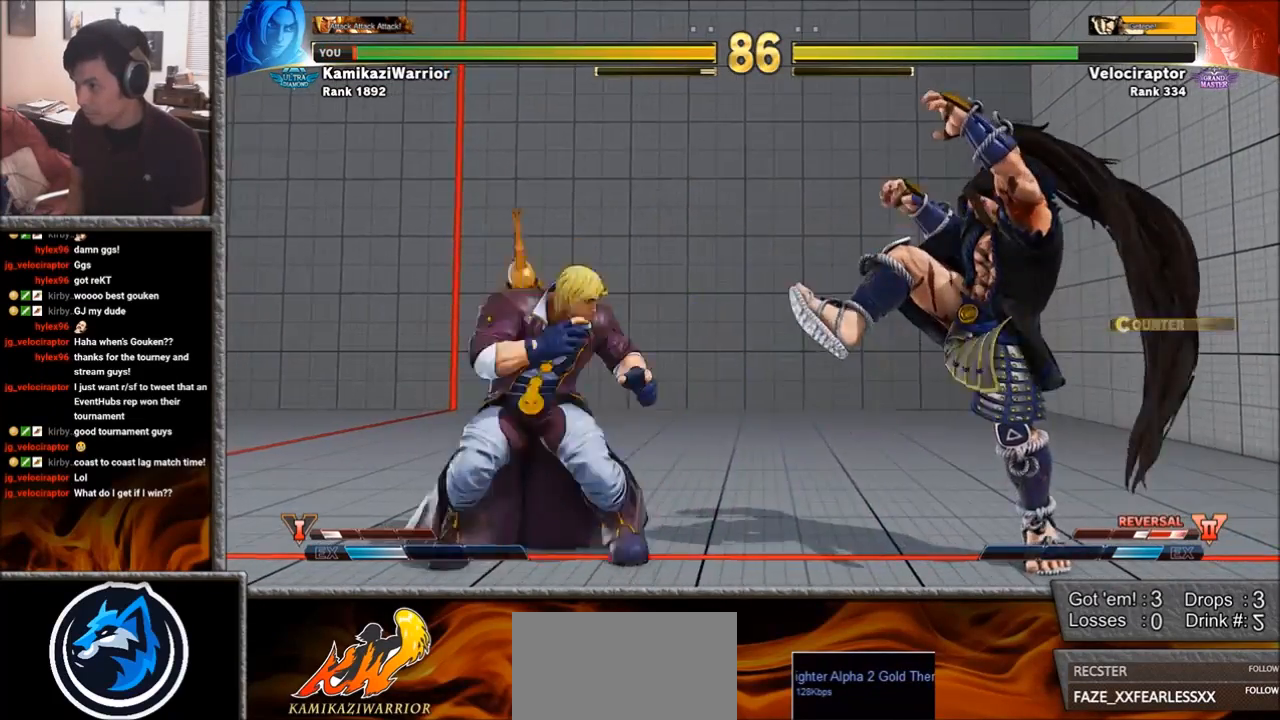
{"buttons": ["R2"], "left_stick": "down-left", "events": [[267, "left_stick", "left"], [317, "left_stick", "down-left"], [467, "R2", "down"]]}
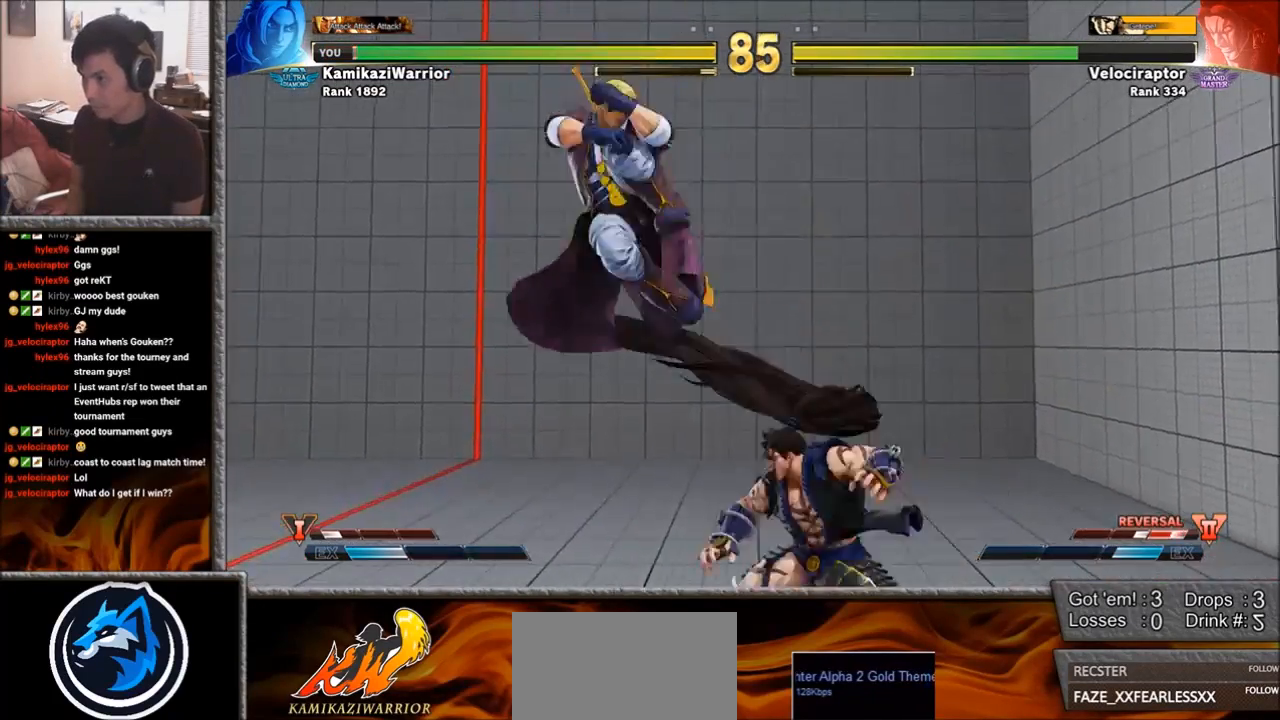
{"buttons": [], "left_stick": "center", "events": [[400, "R2", "up"], [450, "left_stick", "center"]]}
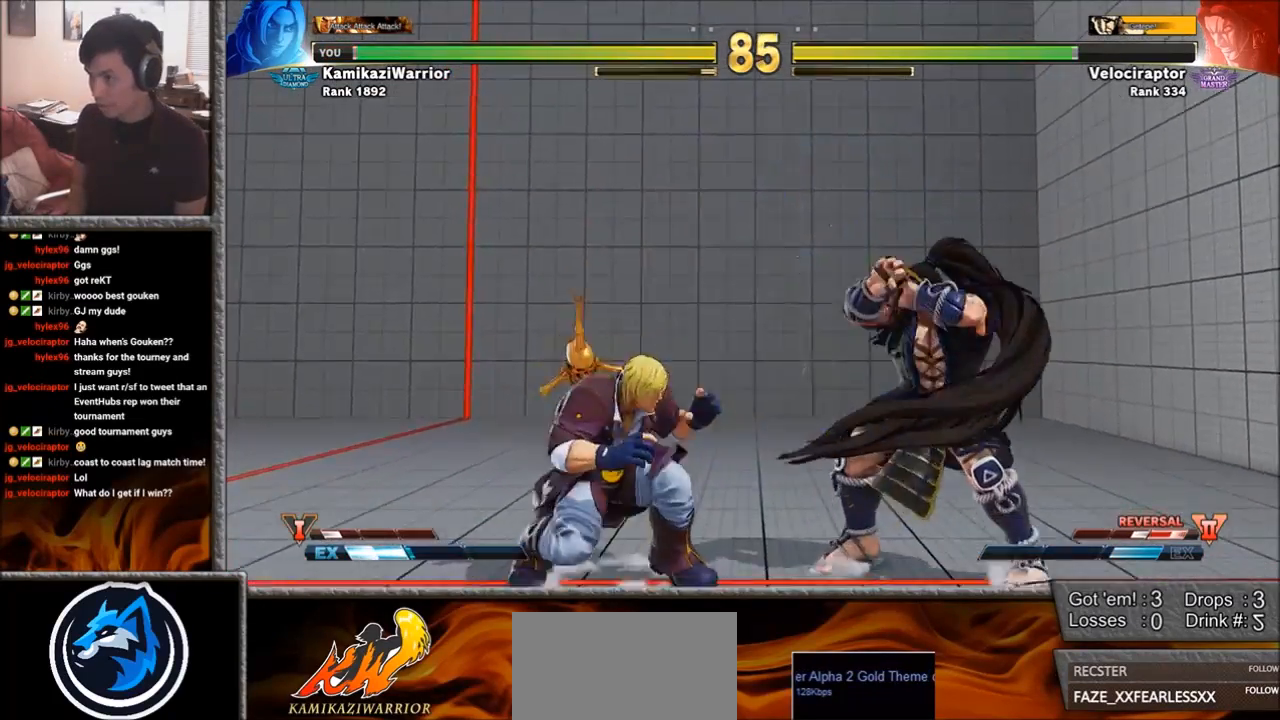
{"buttons": [], "left_stick": "left", "events": [[50, "CIRCLE", "down"], [367, "left_stick", "left"], [433, "CIRCLE", "up"]]}
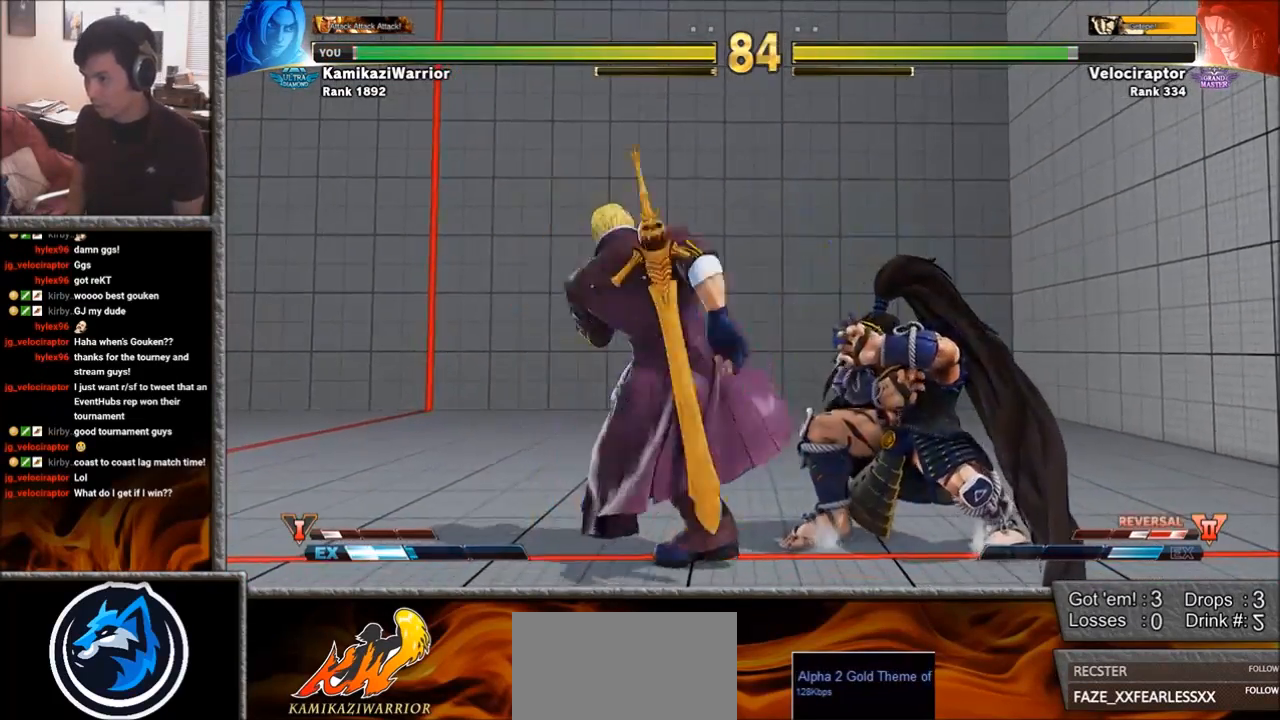
{"buttons": [], "left_stick": "down-left", "events": [[83, "left_stick", "down-left"], [200, "SQUARE", "down"], [333, "SQUARE", "up"]]}
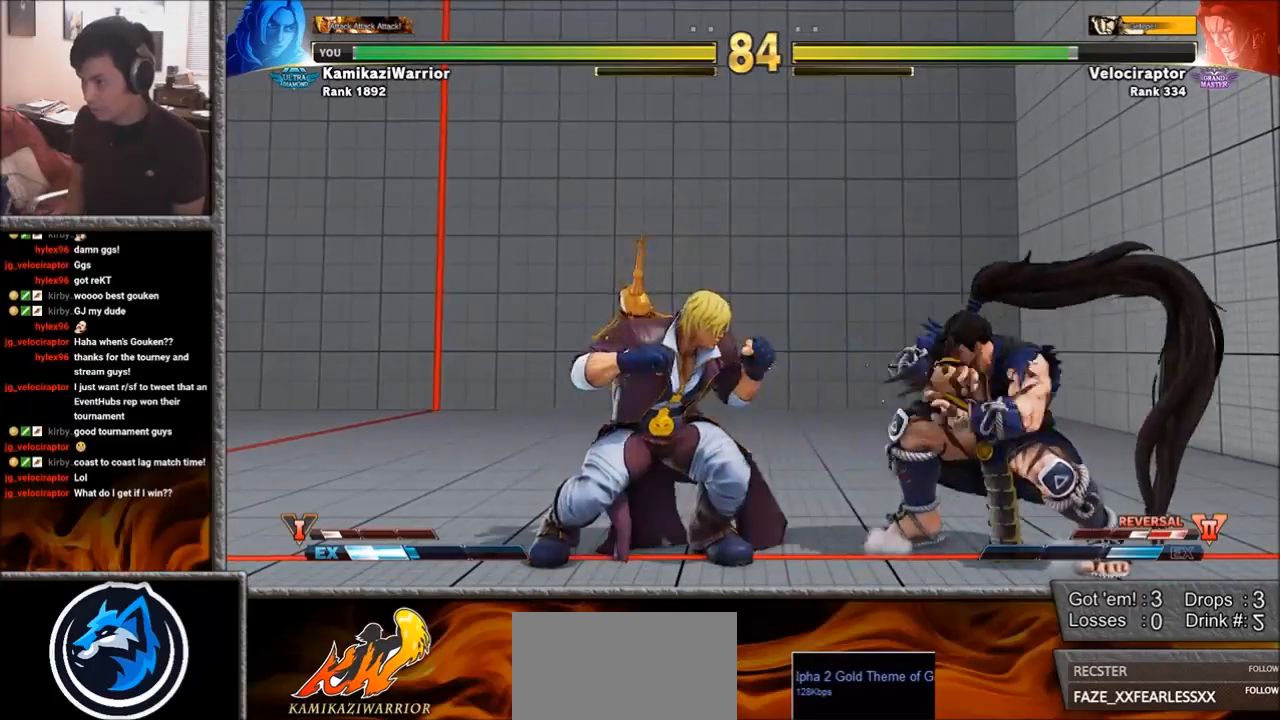
{"buttons": ["R1"], "left_stick": "center", "events": [[17, "left_stick", "center"], [67, "left_stick", "up-right"], [317, "left_stick", "right"], [417, "left_stick", "center"], [450, "R1", "down"]]}
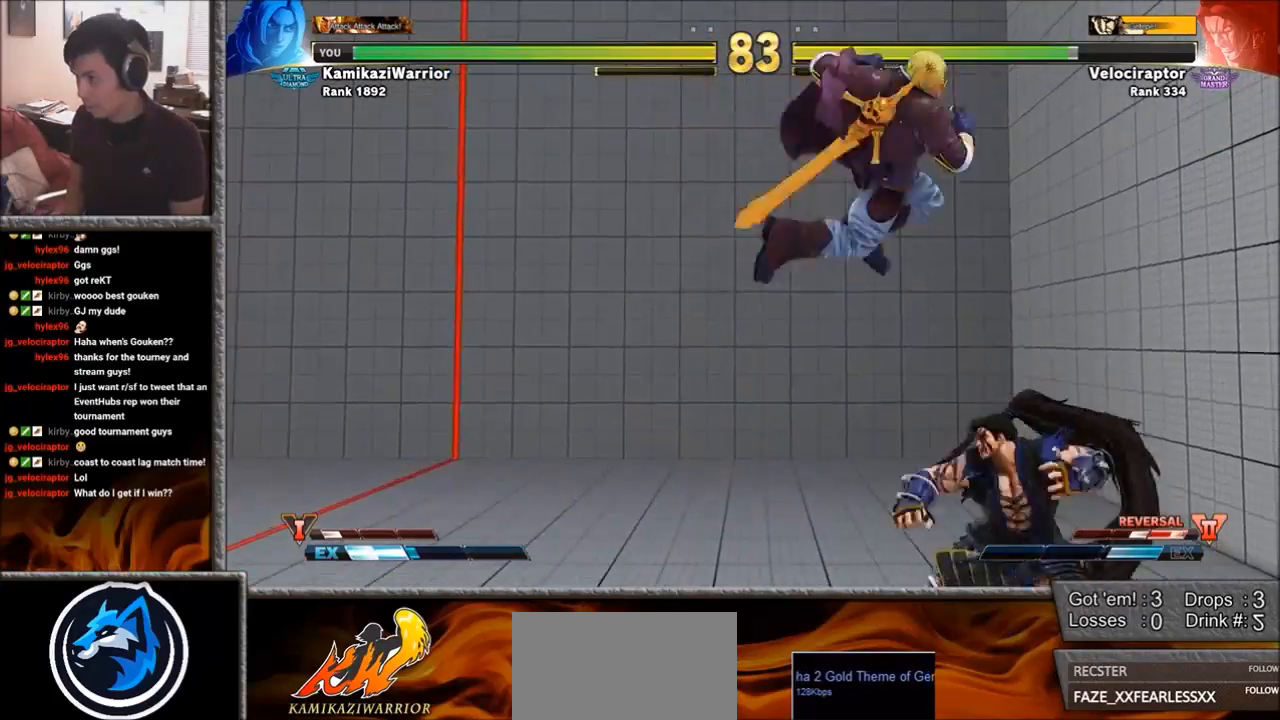
{"buttons": [], "left_stick": "left", "events": [[267, "R1", "up"], [450, "left_stick", "left"]]}
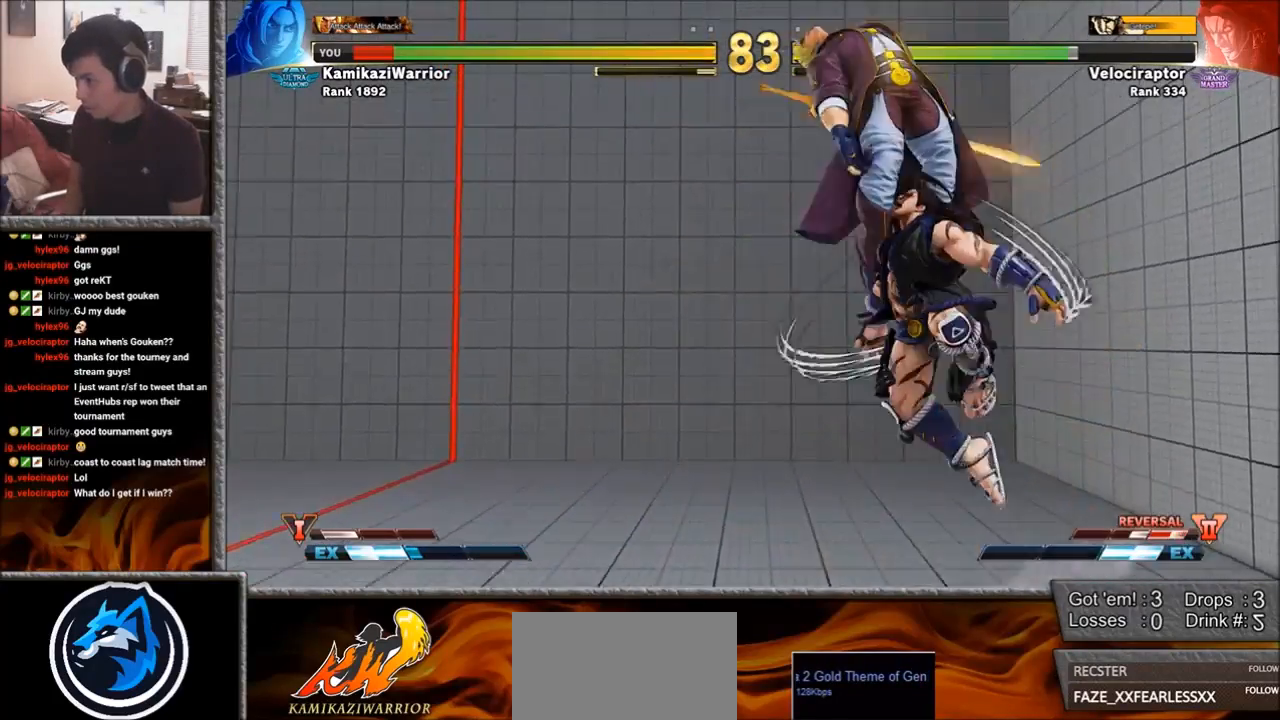
{"buttons": ["SQUARE"], "left_stick": "center", "events": [[33, "left_stick", "center"], [333, "R1", "down"], [333, "SQUARE", "down"], [333, "TRIANGLE", "down"], [433, "R1", "up"], [433, "TRIANGLE", "up"], [450, "SQUARE", "up"], [500, "SQUARE", "down"]]}
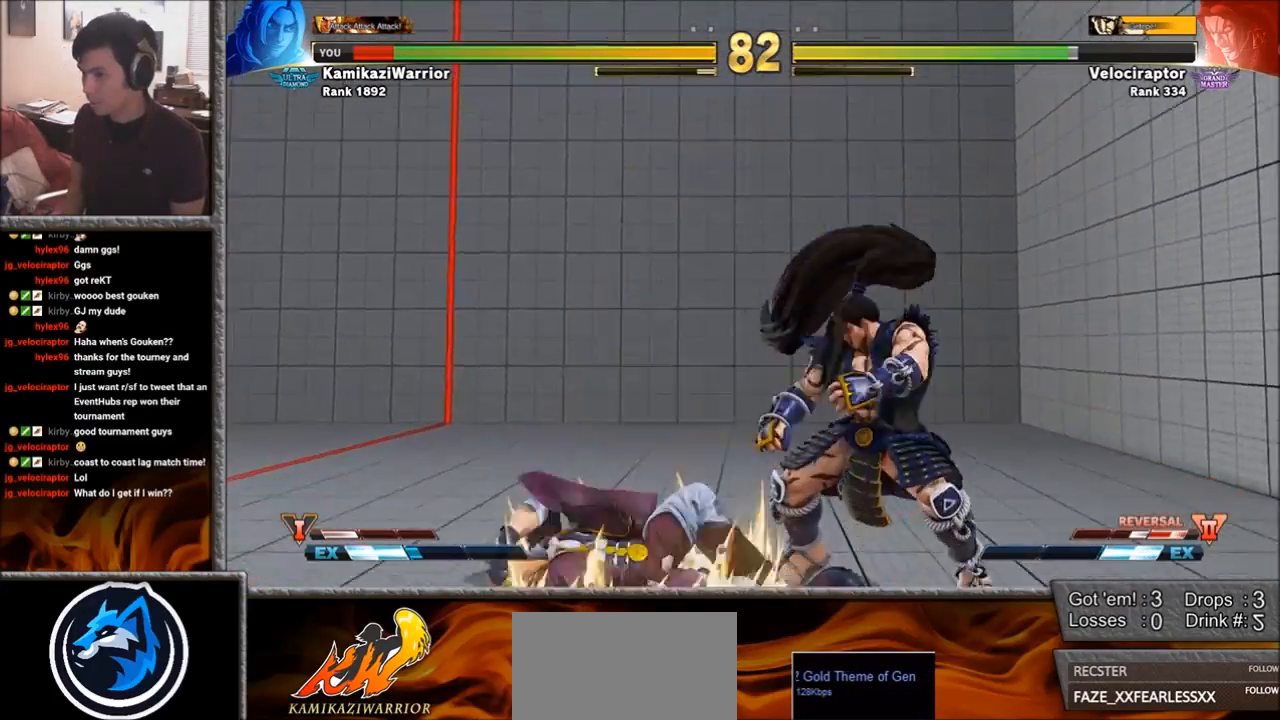
{"buttons": ["SQUARE"], "left_stick": "down-right", "events": [[17, "R1", "down"], [17, "TRIANGLE", "down"], [133, "R1", "up"], [133, "SQUARE", "up"], [133, "TRIANGLE", "up"], [283, "left_stick", "right"], [367, "left_stick", "down"], [450, "left_stick", "down-right"], [467, "SQUARE", "down"]]}
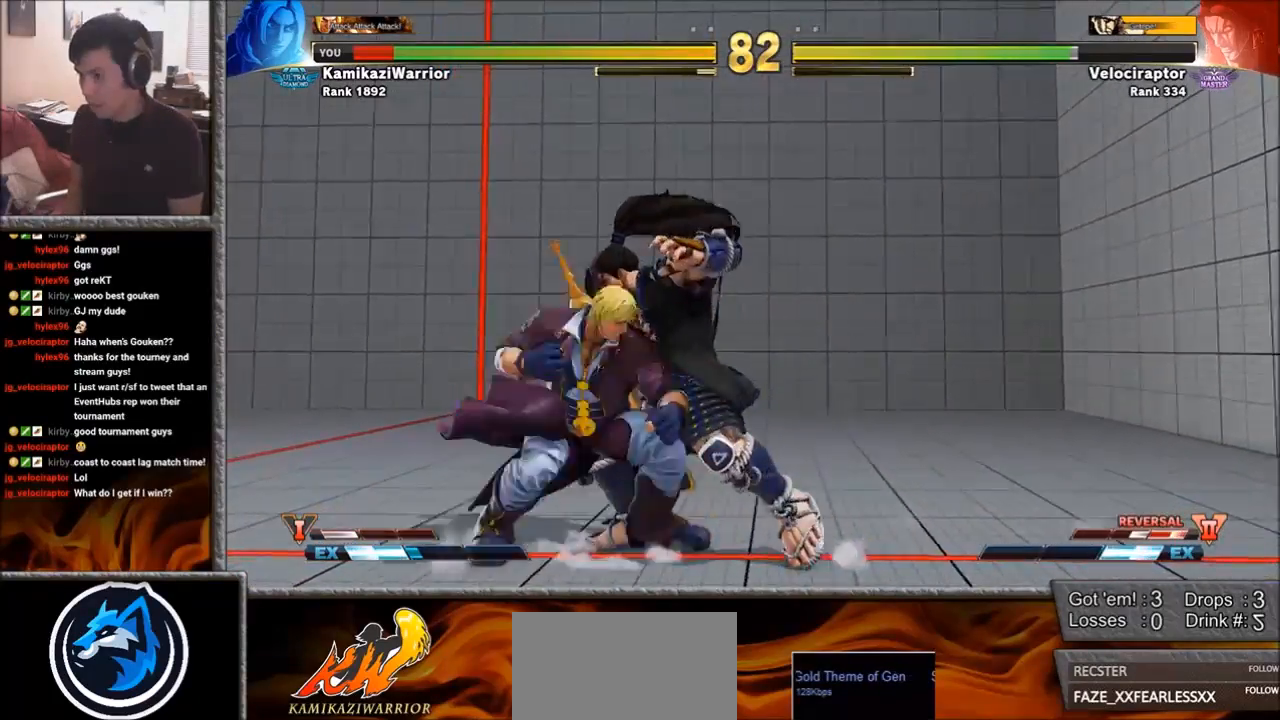
{"buttons": [], "left_stick": "center", "events": [[33, "left_stick", "center"], [67, "SQUARE", "up"], [133, "SQUARE", "down"], [267, "SQUARE", "up"]]}
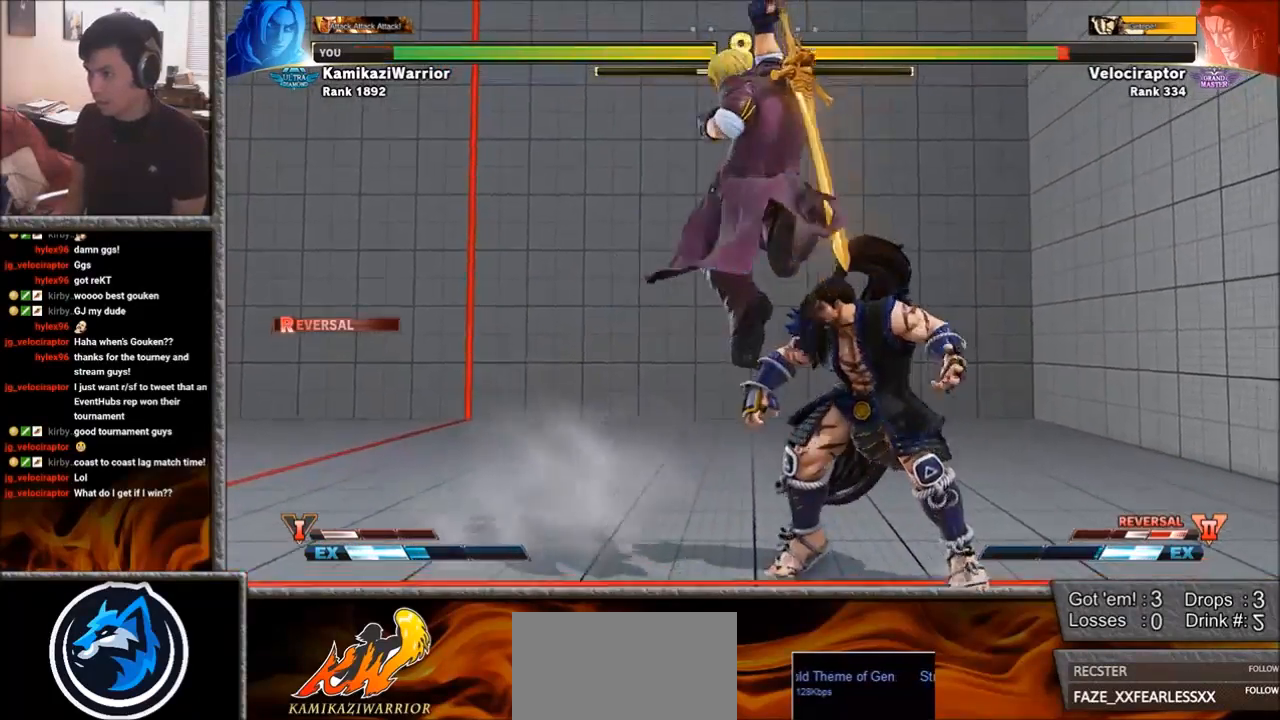
{"buttons": [], "left_stick": "down-left", "events": [[67, "left_stick", "left"], [133, "left_stick", "down-left"]]}
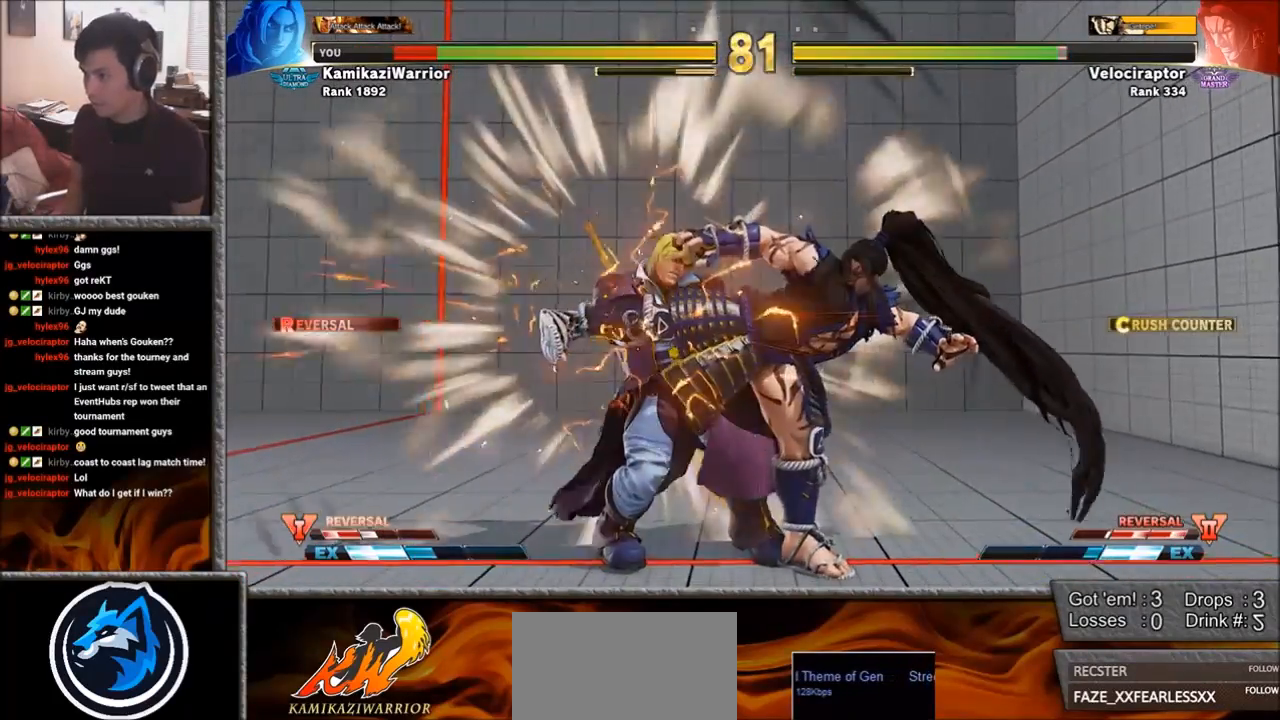
{"buttons": [], "left_stick": "down-left", "events": []}
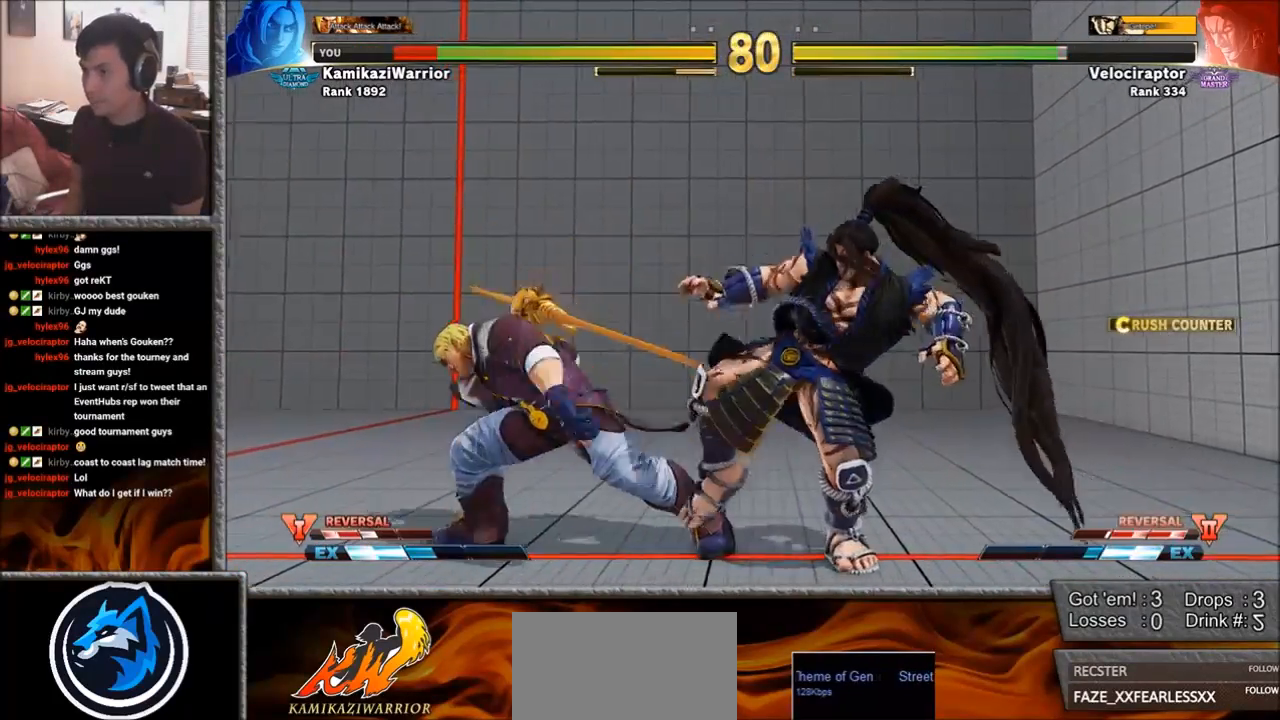
{"buttons": [], "left_stick": "down-left", "events": []}
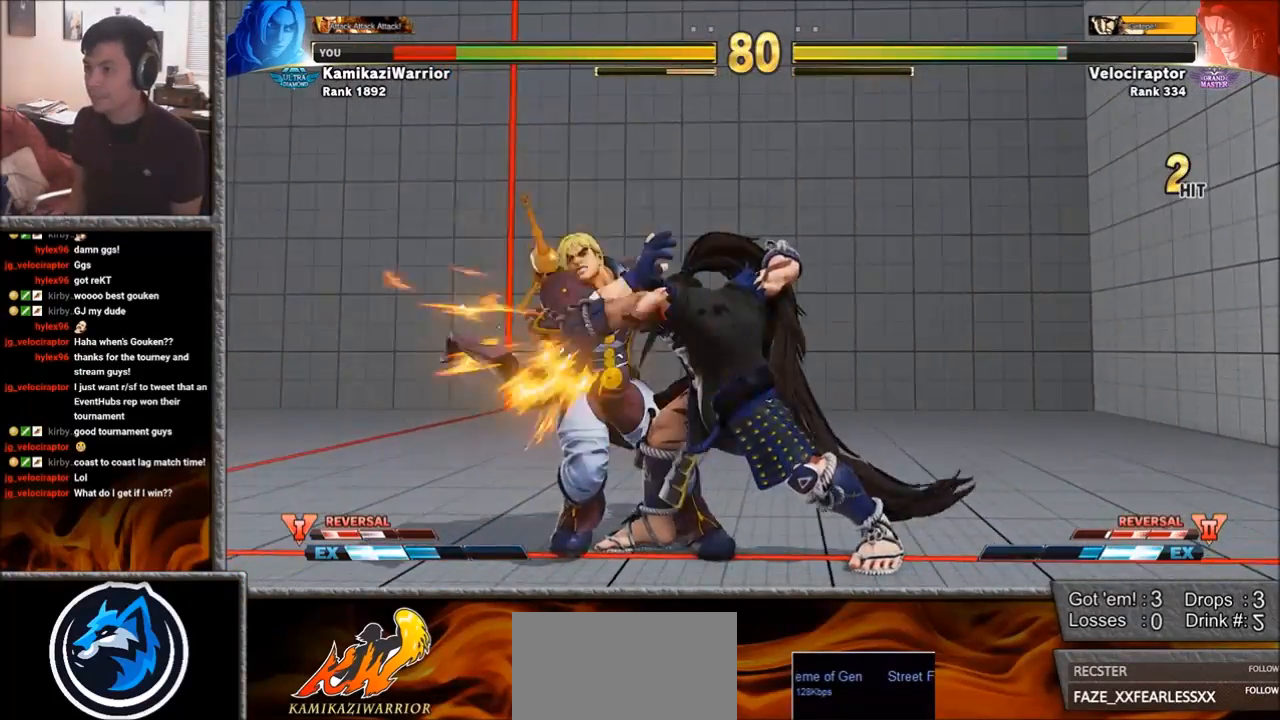
{"buttons": [], "left_stick": "down-left", "events": []}
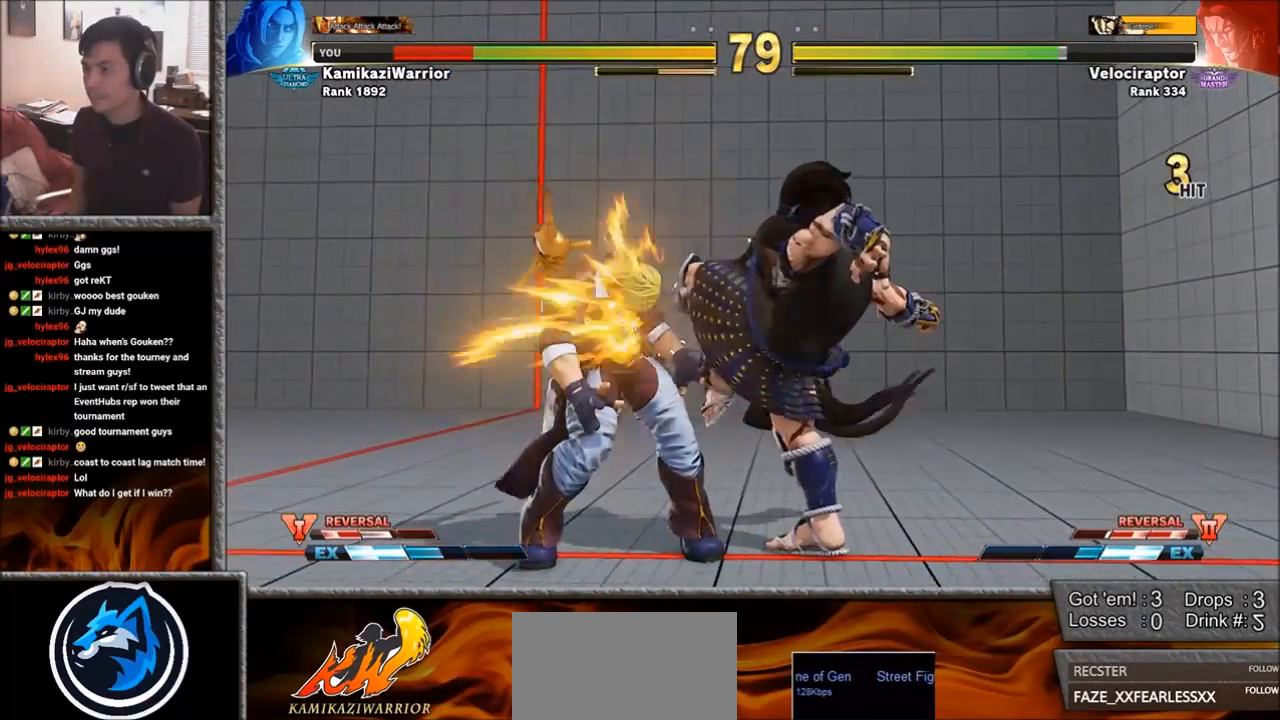
{"buttons": [], "left_stick": "down-left", "events": []}
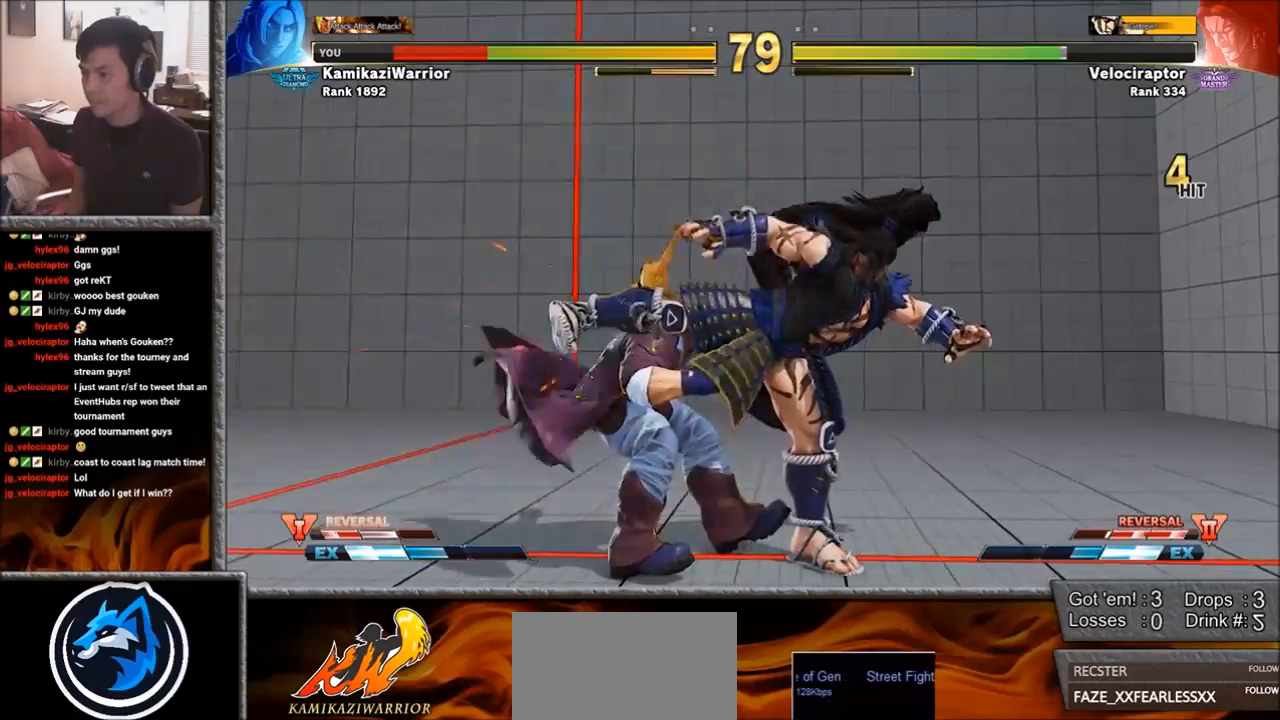
{"buttons": [], "left_stick": "center", "events": [[167, "left_stick", "center"], [317, "left_stick", "left"], [350, "R1", "down"], [350, "SQUARE", "down"], [350, "TRIANGLE", "down"], [433, "R1", "up"], [433, "TRIANGLE", "up"], [433, "left_stick", "center"], [450, "SQUARE", "up"]]}
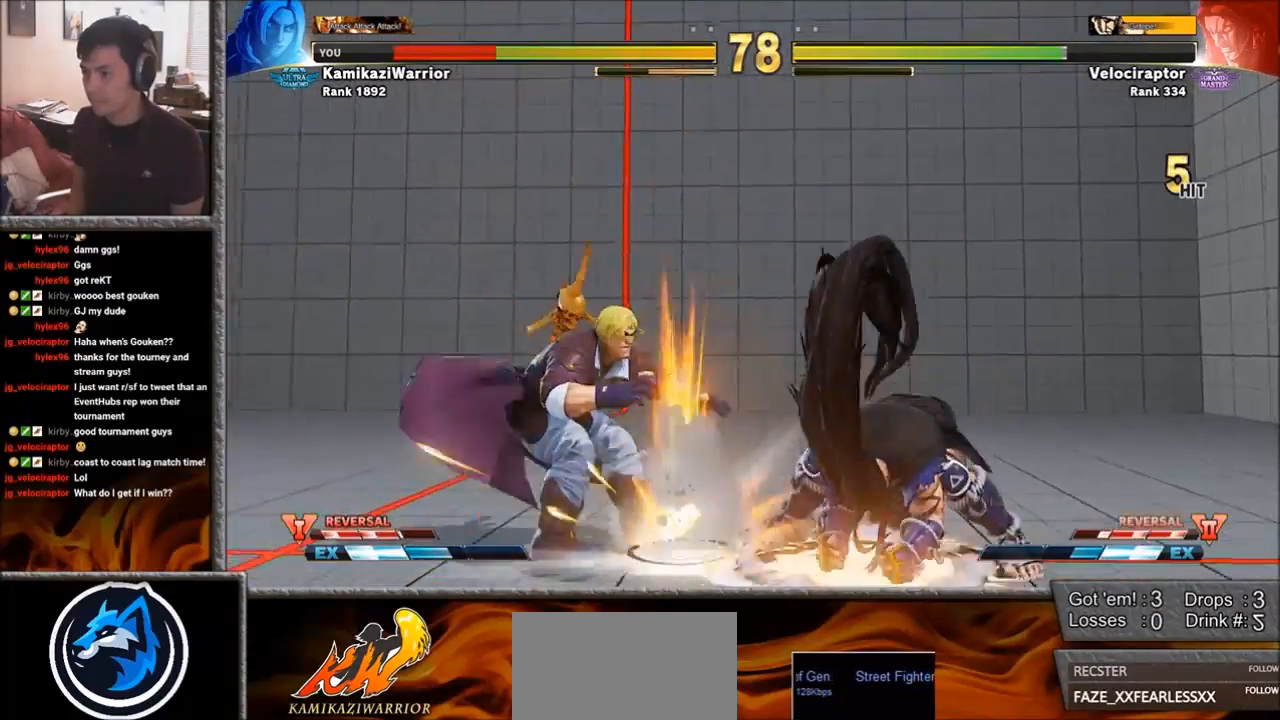
{"buttons": ["SQUARE", "TRIANGLE", "R1"], "left_stick": "left", "events": [[33, "R1", "down"], [33, "SQUARE", "down"], [33, "TRIANGLE", "down"], [33, "left_stick", "left"], [167, "R1", "up"], [167, "SQUARE", "up"], [167, "TRIANGLE", "up"], [267, "left_stick", "center"], [417, "R1", "down"], [417, "TRIANGLE", "down"], [433, "SQUARE", "down"], [433, "left_stick", "left"]]}
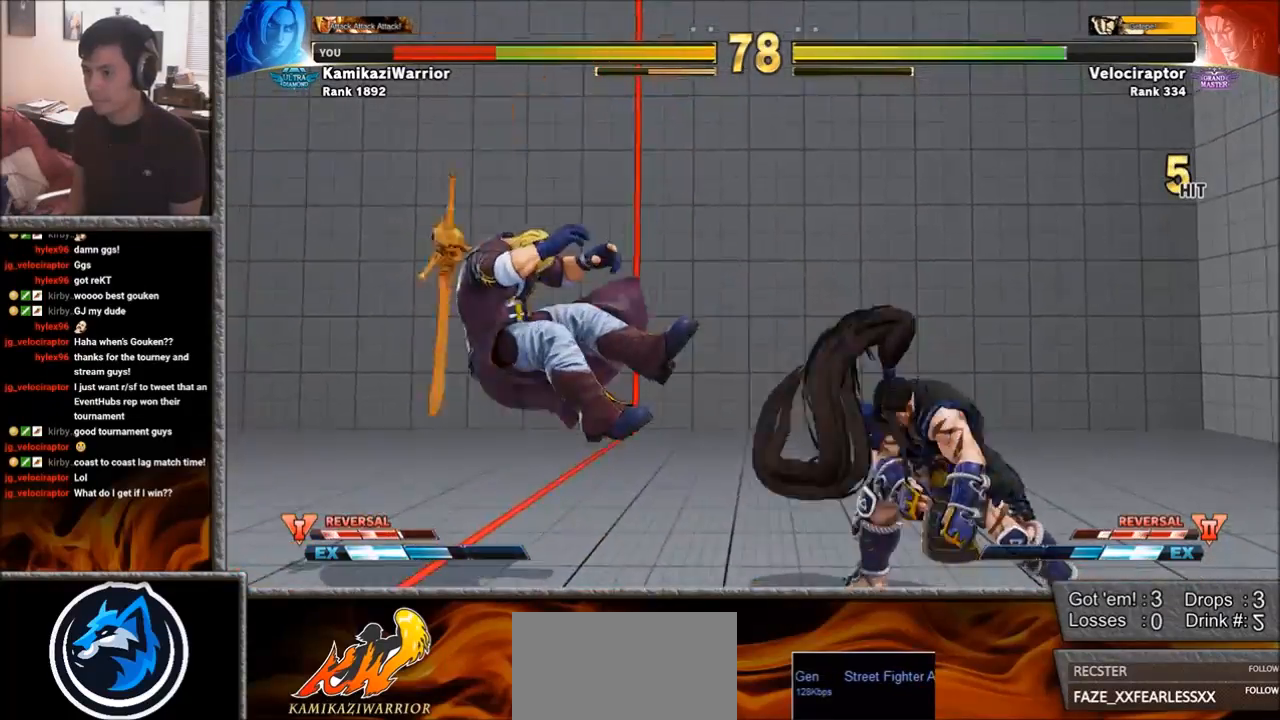
{"buttons": [], "left_stick": "center", "events": [[17, "R1", "up"], [17, "TRIANGLE", "up"], [33, "SQUARE", "up"], [100, "left_stick", "center"], [117, "R1", "down"], [117, "TRIANGLE", "down"], [133, "SQUARE", "down"], [267, "R1", "up"], [283, "SQUARE", "up"], [283, "TRIANGLE", "up"]]}
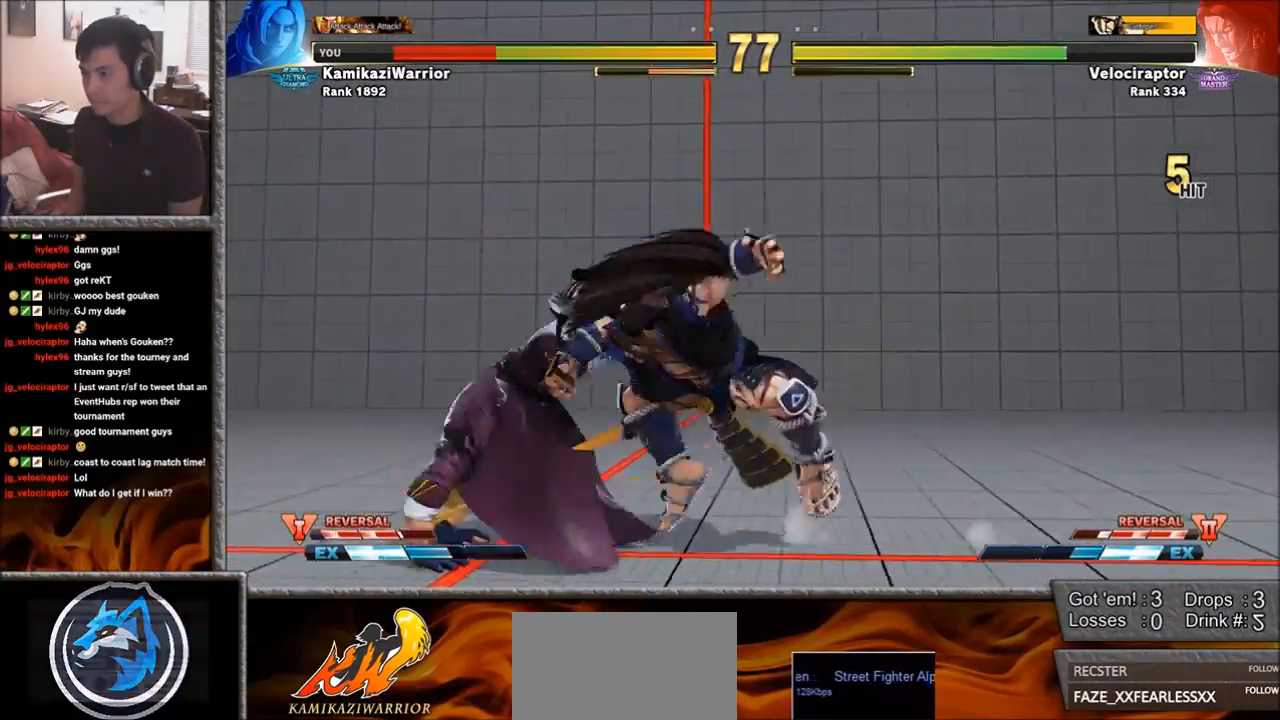
{"buttons": [], "left_stick": "down-left", "events": [[50, "left_stick", "left"], [117, "left_stick", "down-left"], [283, "CROSS", "down"], [283, "SQUARE", "down"], [483, "CROSS", "up"], [483, "SQUARE", "up"]]}
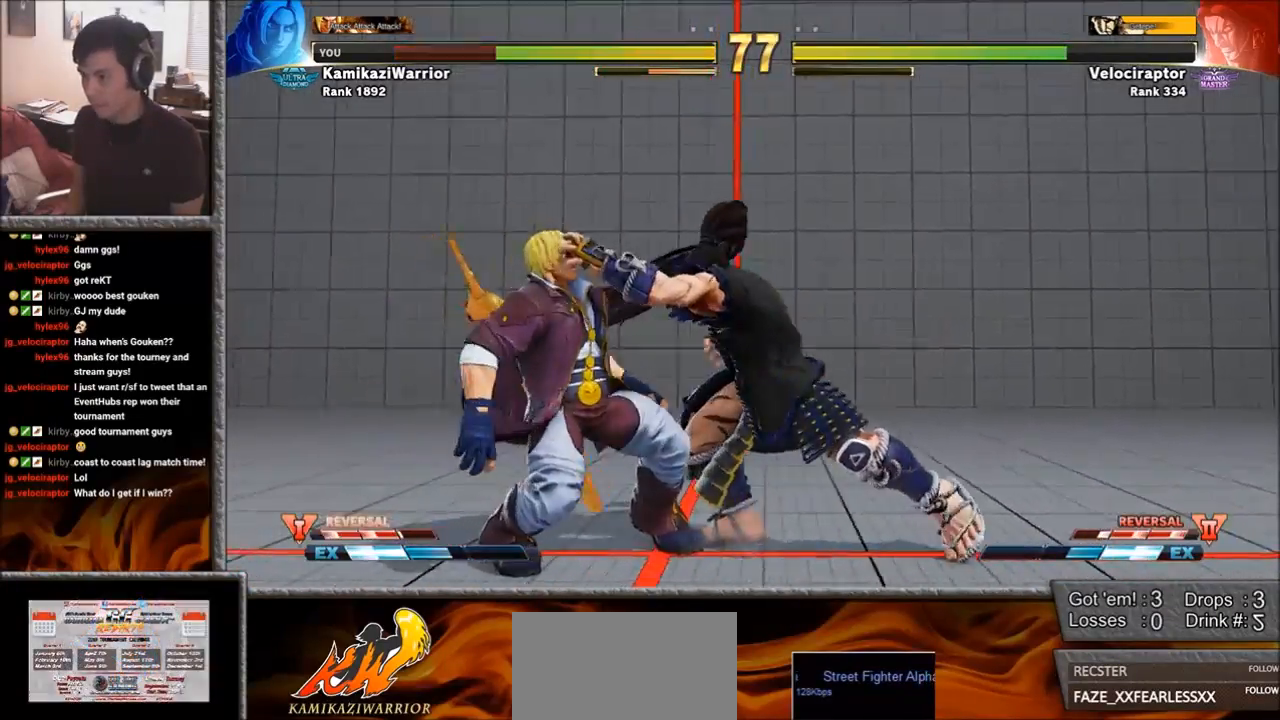
{"buttons": [], "left_stick": "center", "events": [[67, "left_stick", "left"], [217, "left_stick", "center"], [317, "R2", "down"], [333, "CIRCLE", "down"], [333, "CROSS", "down"], [433, "CIRCLE", "up"], [433, "CROSS", "up"], [433, "R2", "up"]]}
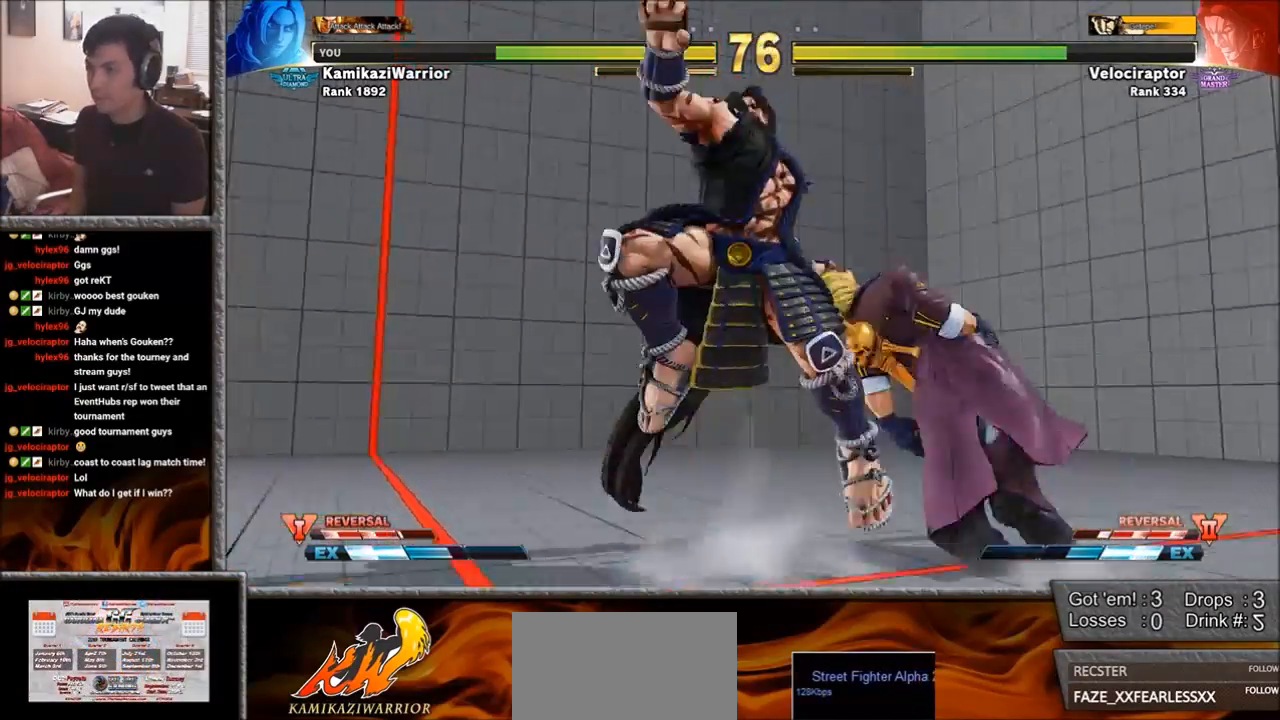
{"buttons": [], "left_stick": "center", "events": [[333, "left_stick", "left"], [433, "left_stick", "center"]]}
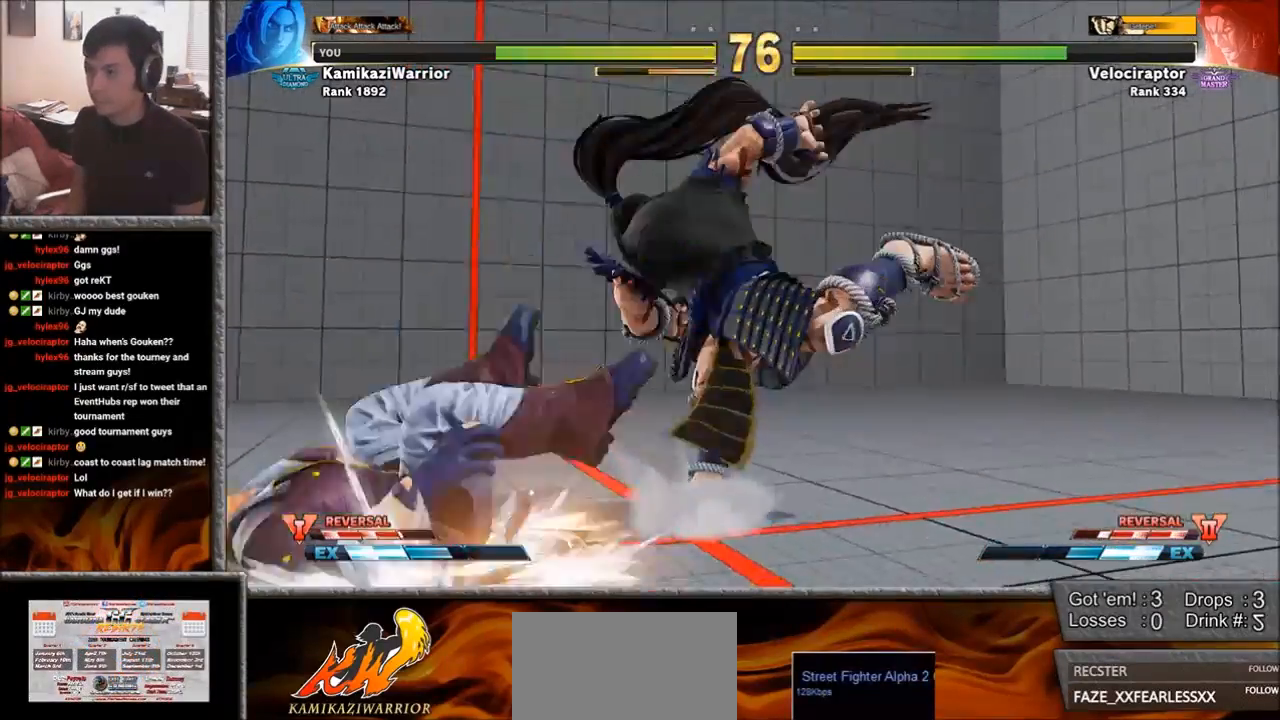
{"buttons": ["SQUARE", "TRIANGLE", "R1"], "left_stick": "center", "events": [[50, "left_stick", "left"], [183, "left_stick", "center"], [333, "left_stick", "left"], [400, "R1", "down"], [400, "TRIANGLE", "down"], [433, "SQUARE", "down"], [433, "left_stick", "center"]]}
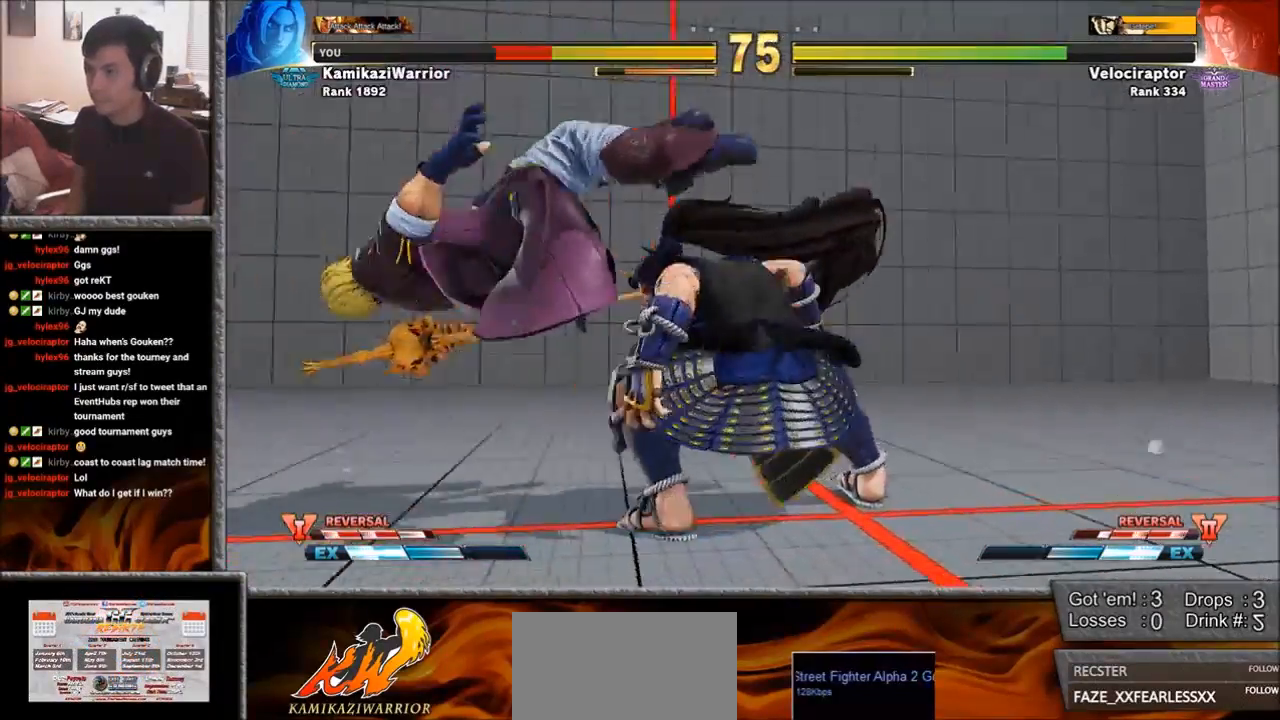
{"buttons": [], "left_stick": "down-left", "events": [[17, "R1", "up"], [33, "SQUARE", "up"], [33, "TRIANGLE", "up"], [83, "left_stick", "left"], [100, "TRIANGLE", "down"], [117, "R1", "down"], [117, "SQUARE", "down"], [250, "R1", "up"], [250, "SQUARE", "up"], [250, "TRIANGLE", "up"], [500, "left_stick", "down-left"]]}
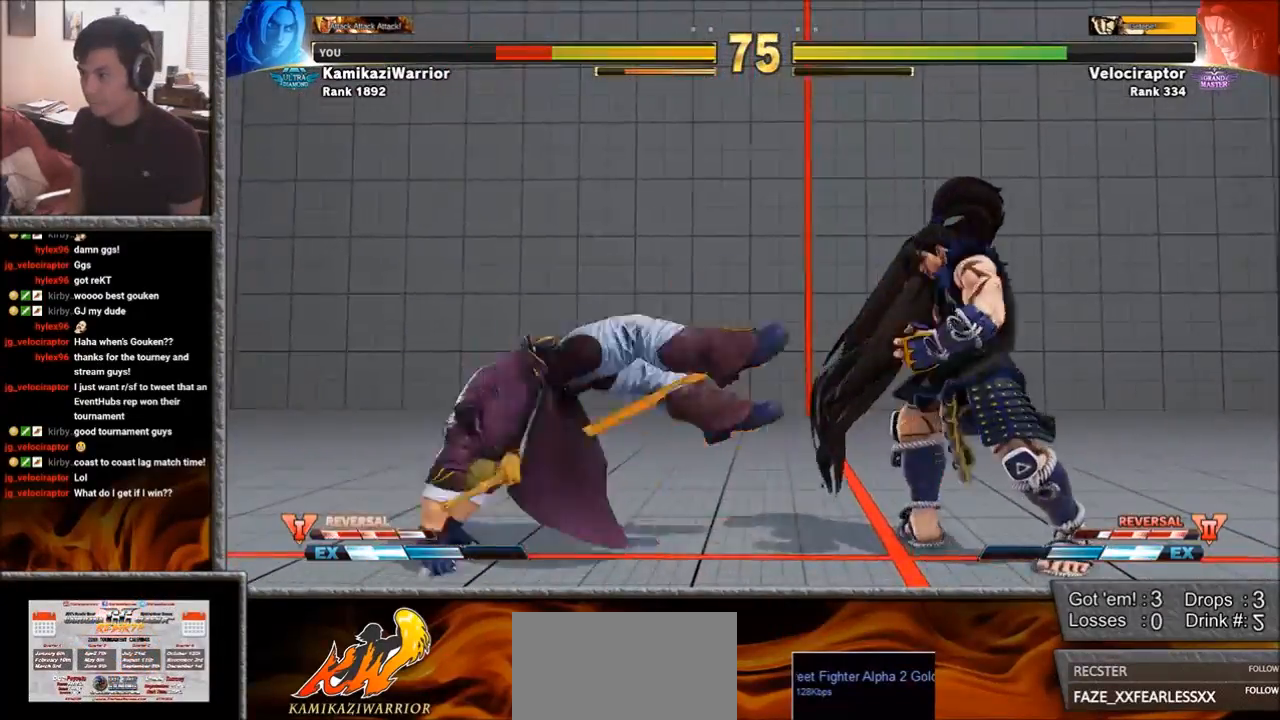
{"buttons": [], "left_stick": "up-left", "events": [[483, "left_stick", "up-left"]]}
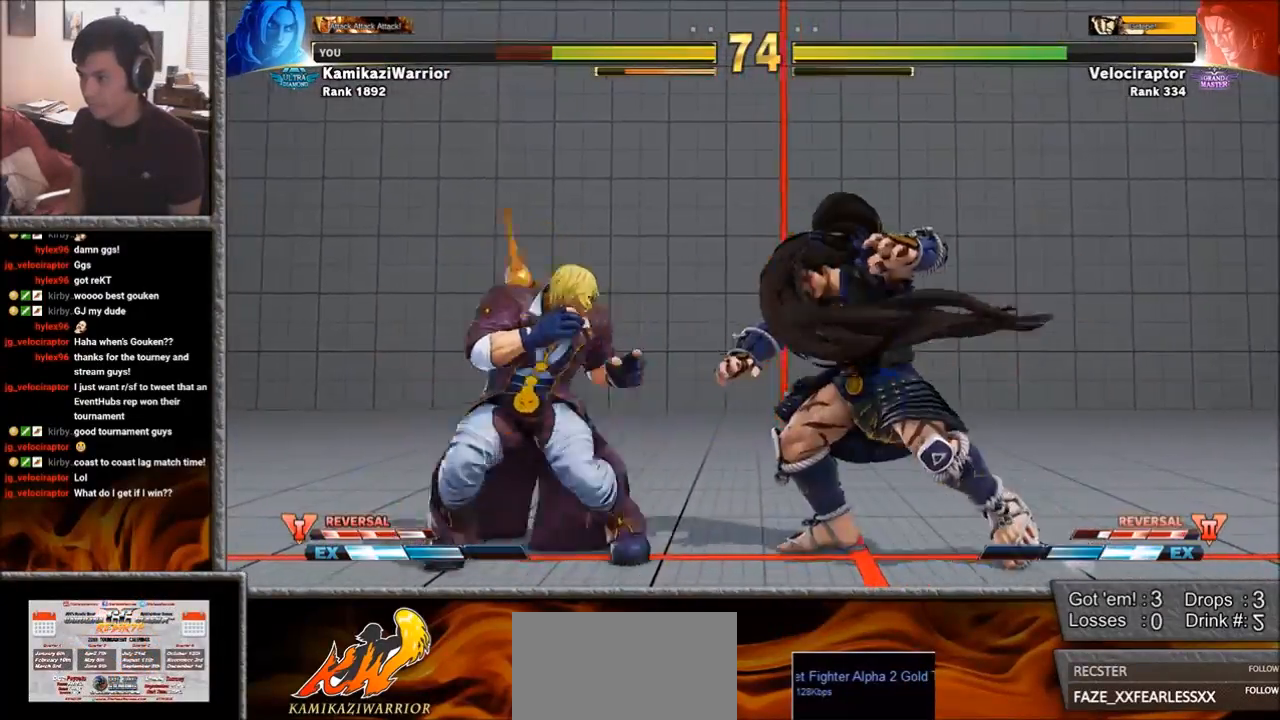
{"buttons": [], "left_stick": "down-left", "events": [[283, "left_stick", "down-left"]]}
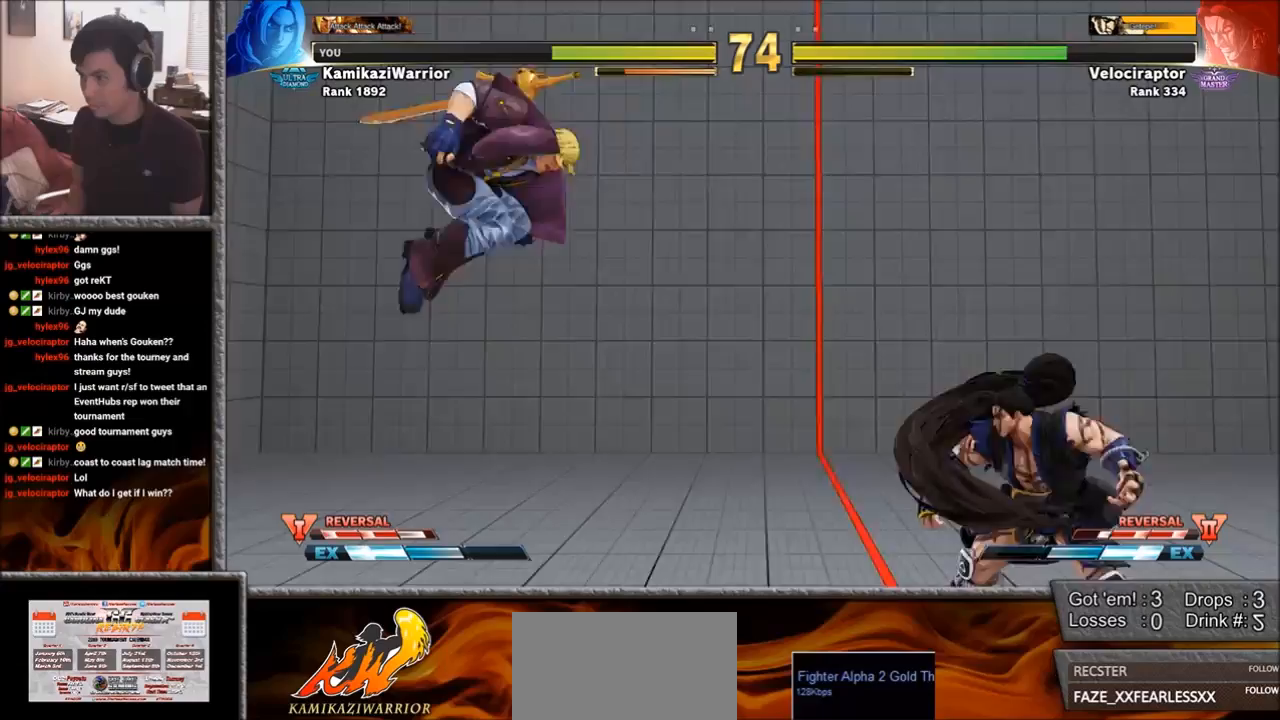
{"buttons": [], "left_stick": "down-left", "events": [[150, "left_stick", "left"], [400, "left_stick", "down-left"]]}
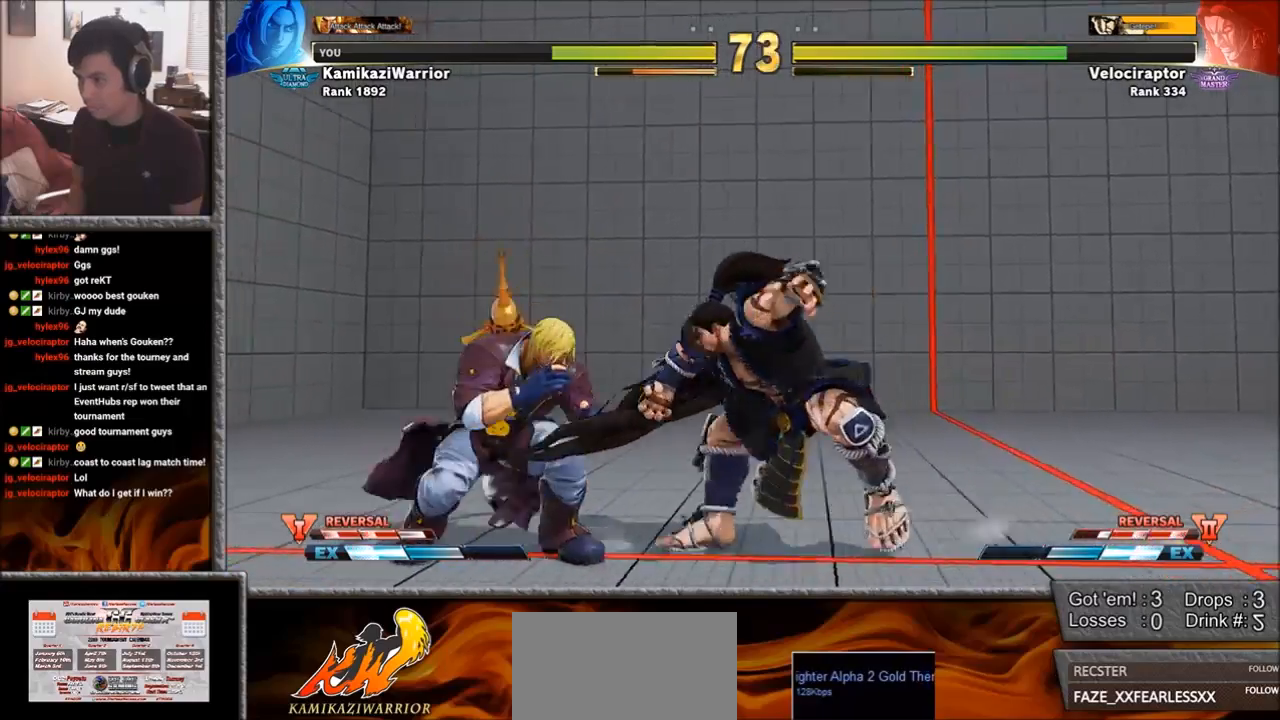
{"buttons": [], "left_stick": "left", "events": [[167, "CROSS", "down"], [300, "CROSS", "up"], [467, "left_stick", "left"]]}